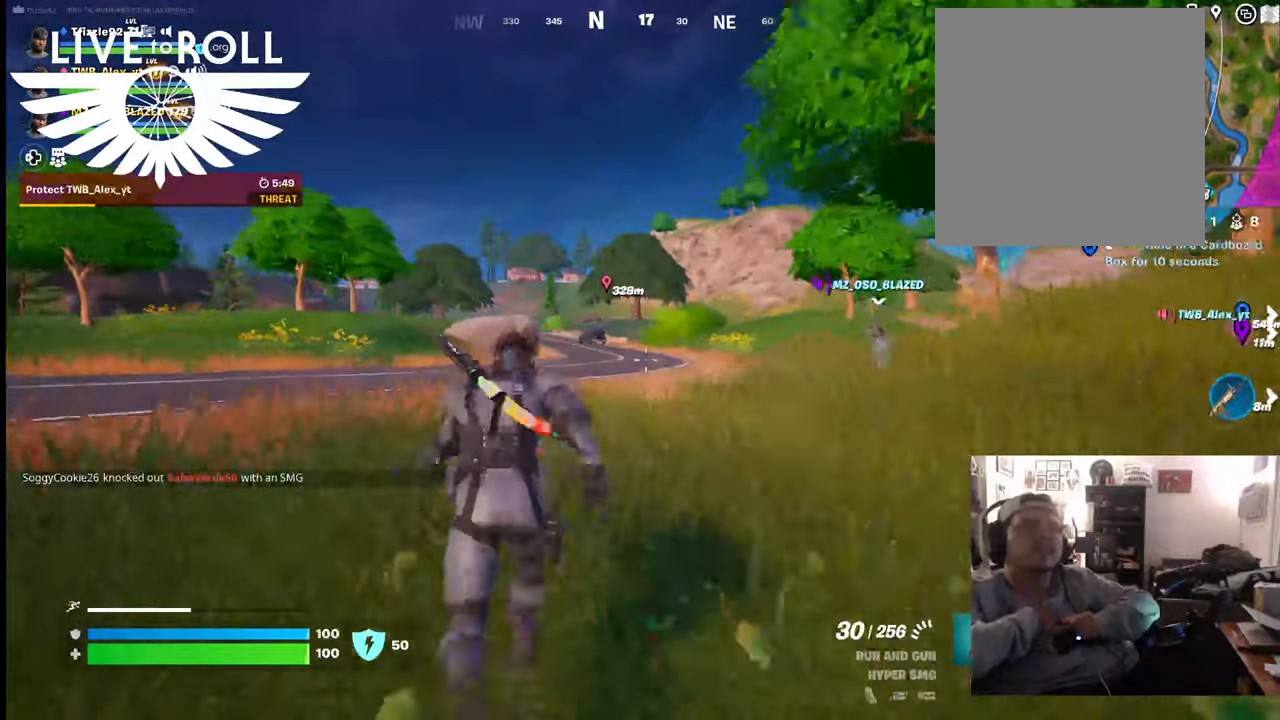
Gameplay with a controller (Xbox layout); each line is a JSON object with the inputs held at the frame after it. "events" lists button and stick changes between this image and that frame as [ms after this image, input, new state], when the widget could be followed in between.
{"buttons": [], "left_stick": "up", "right_stick": "center", "events": []}
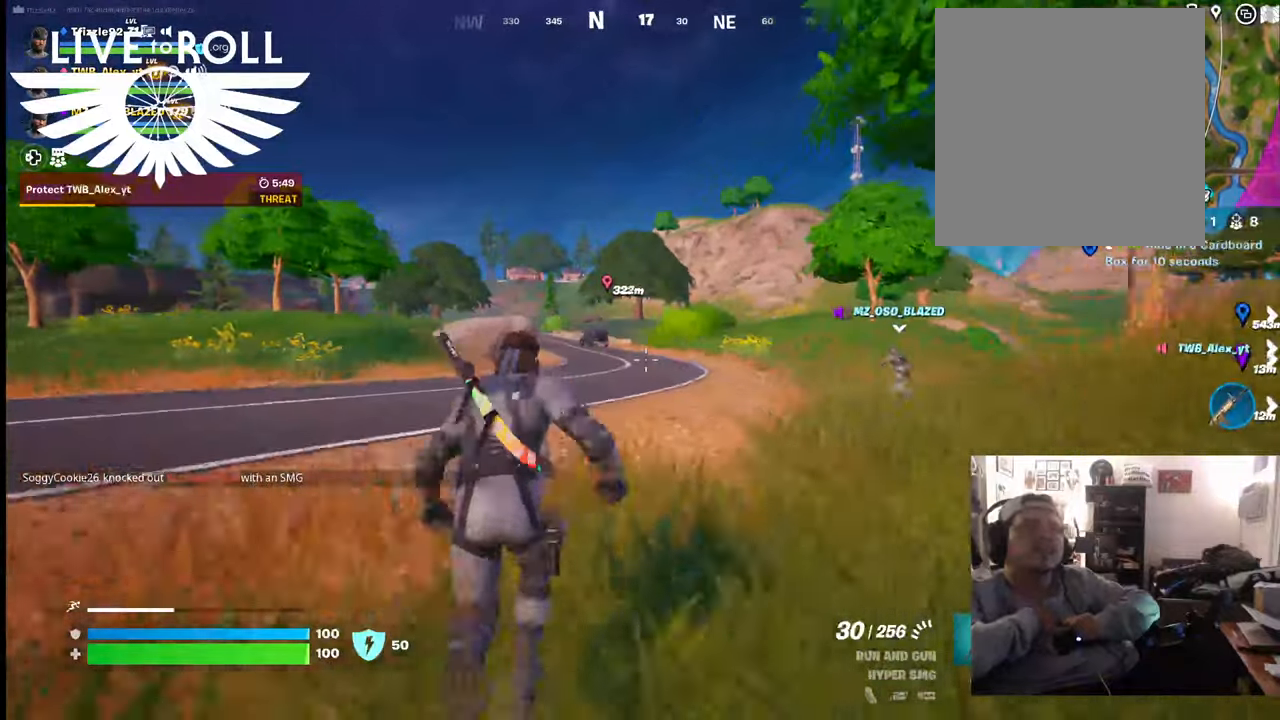
{"buttons": [], "left_stick": "up", "right_stick": "center", "events": []}
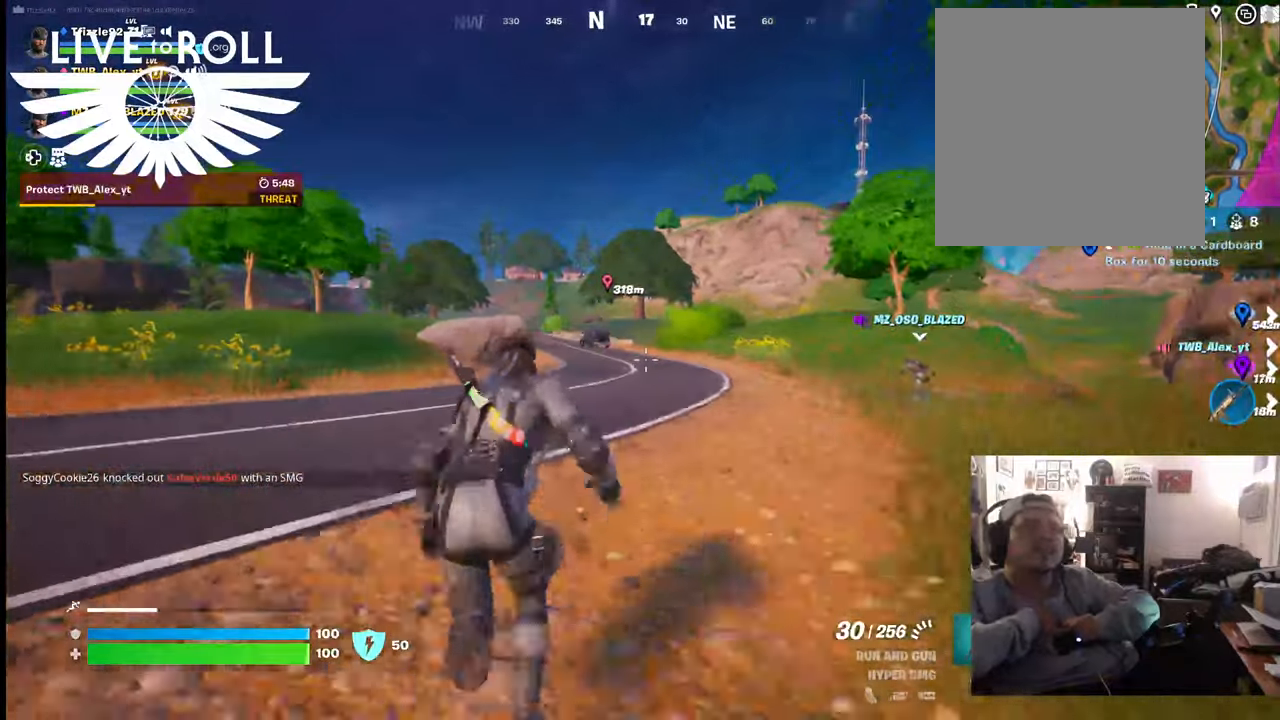
{"buttons": [], "left_stick": "up", "right_stick": "center", "events": []}
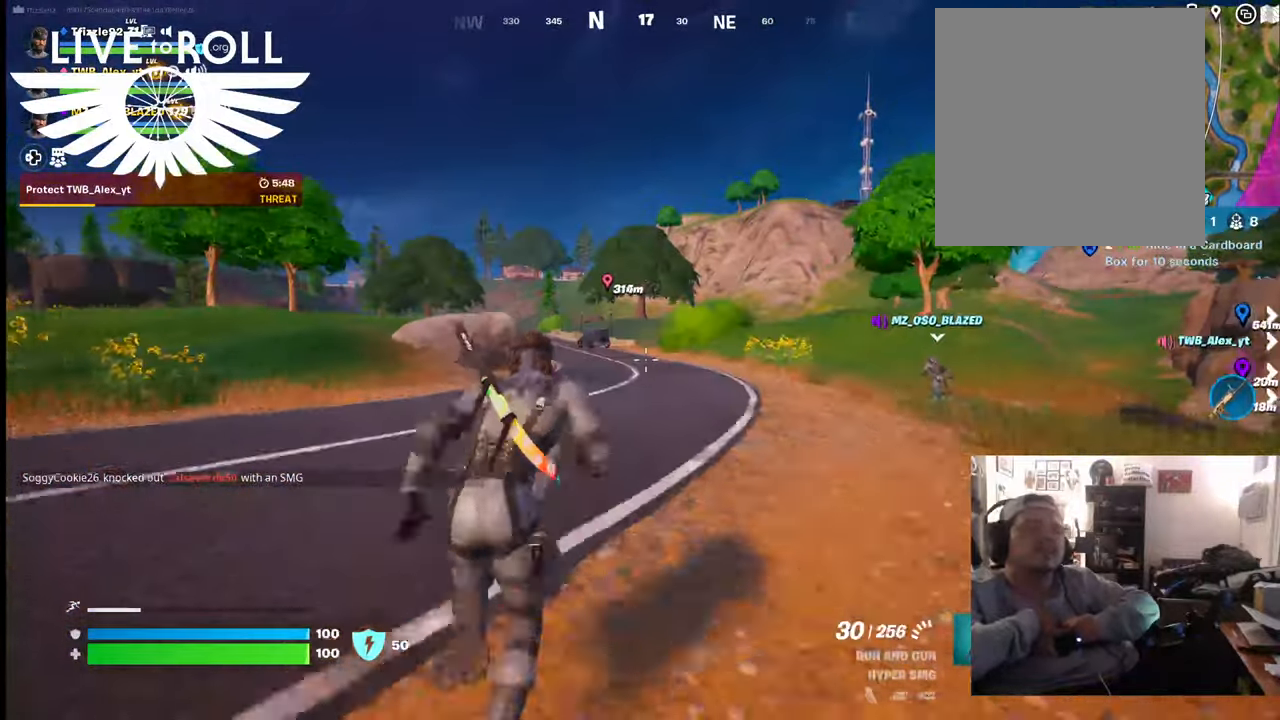
{"buttons": [], "left_stick": "up", "right_stick": "center", "events": []}
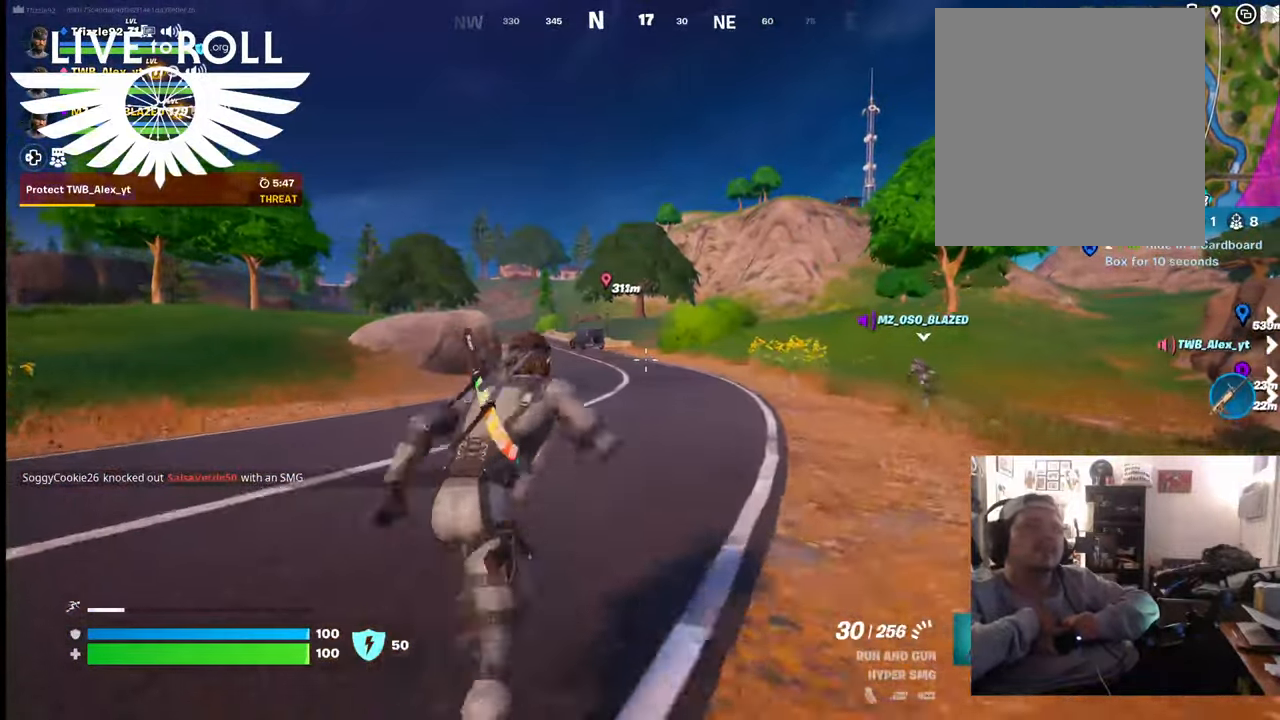
{"buttons": [], "left_stick": "up", "right_stick": "center", "events": []}
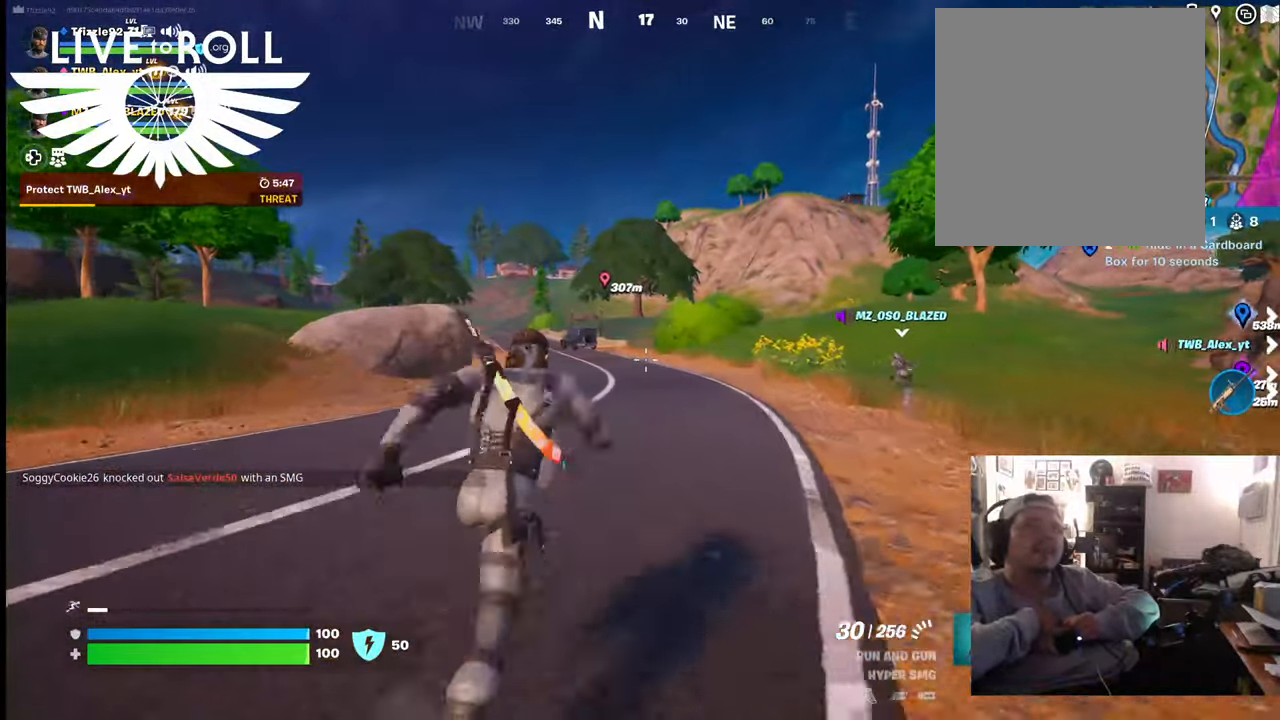
{"buttons": [], "left_stick": "up", "right_stick": "center", "events": []}
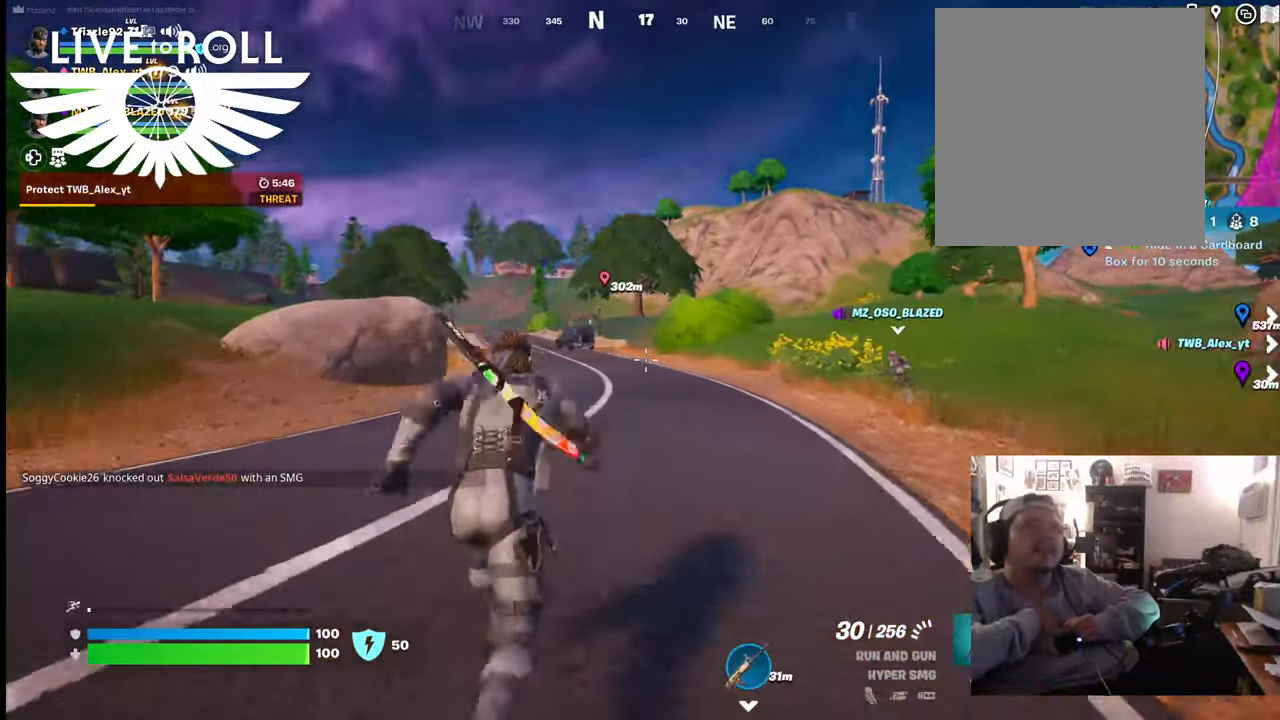
{"buttons": [], "left_stick": "up", "right_stick": "center", "events": []}
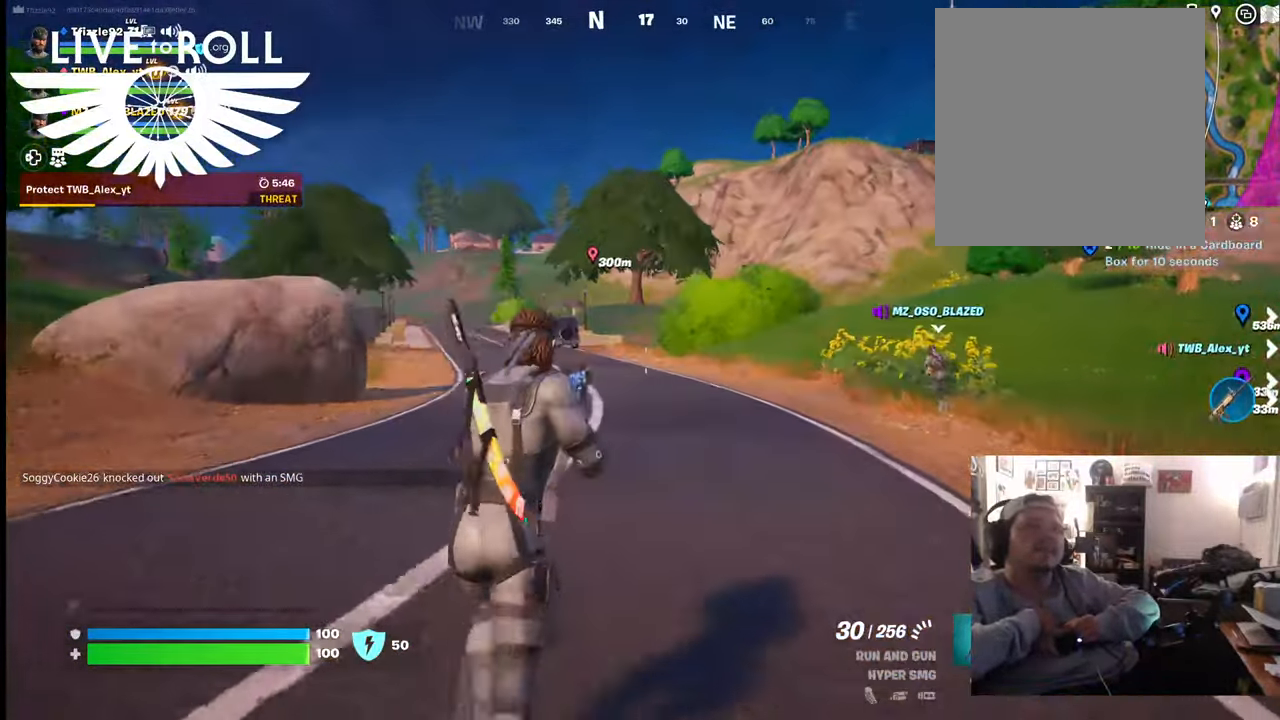
{"buttons": [], "left_stick": "up", "right_stick": "center", "events": []}
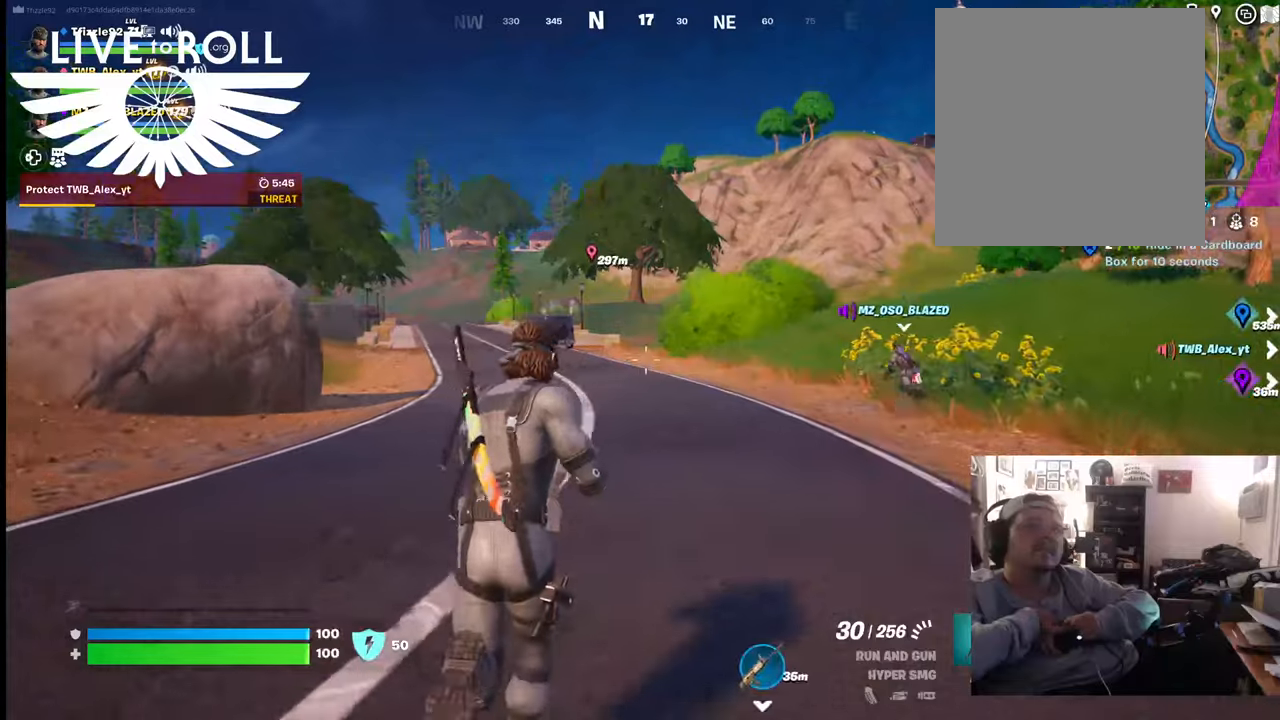
{"buttons": [], "left_stick": "up", "right_stick": "center", "events": []}
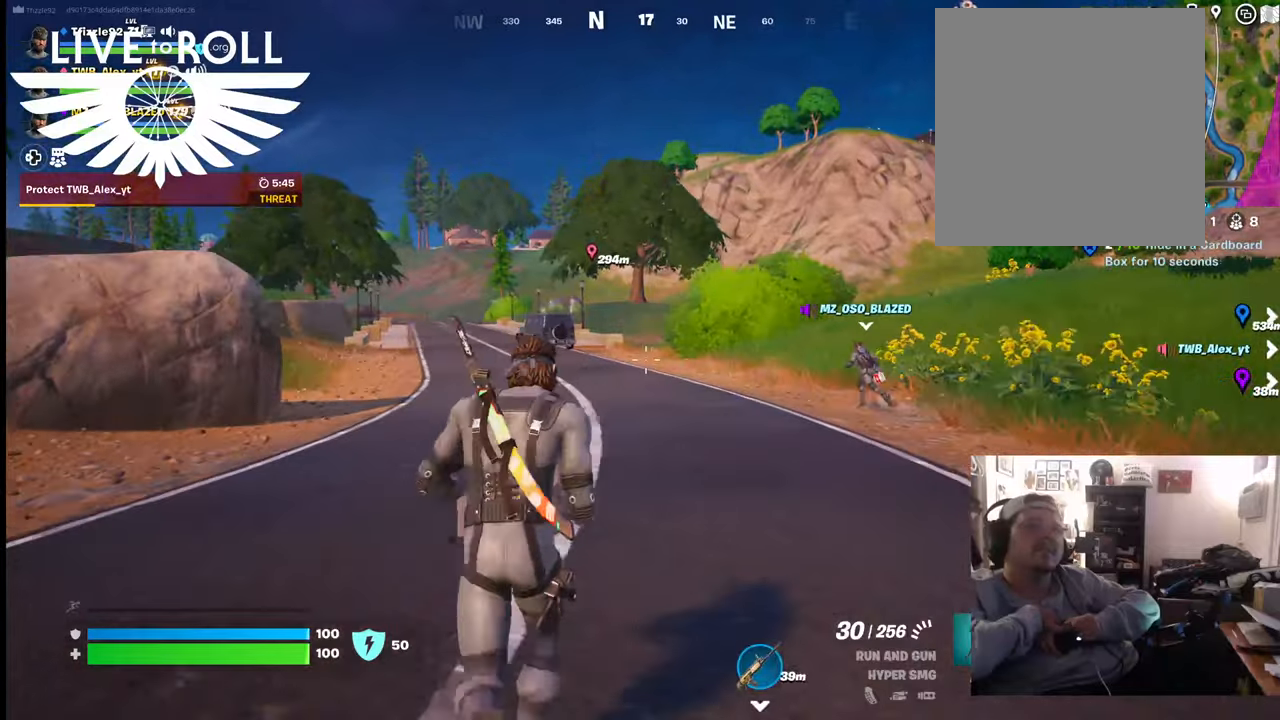
{"buttons": [], "left_stick": "up", "right_stick": "center", "events": [[267, "L3", "down"], [467, "L3", "up"]]}
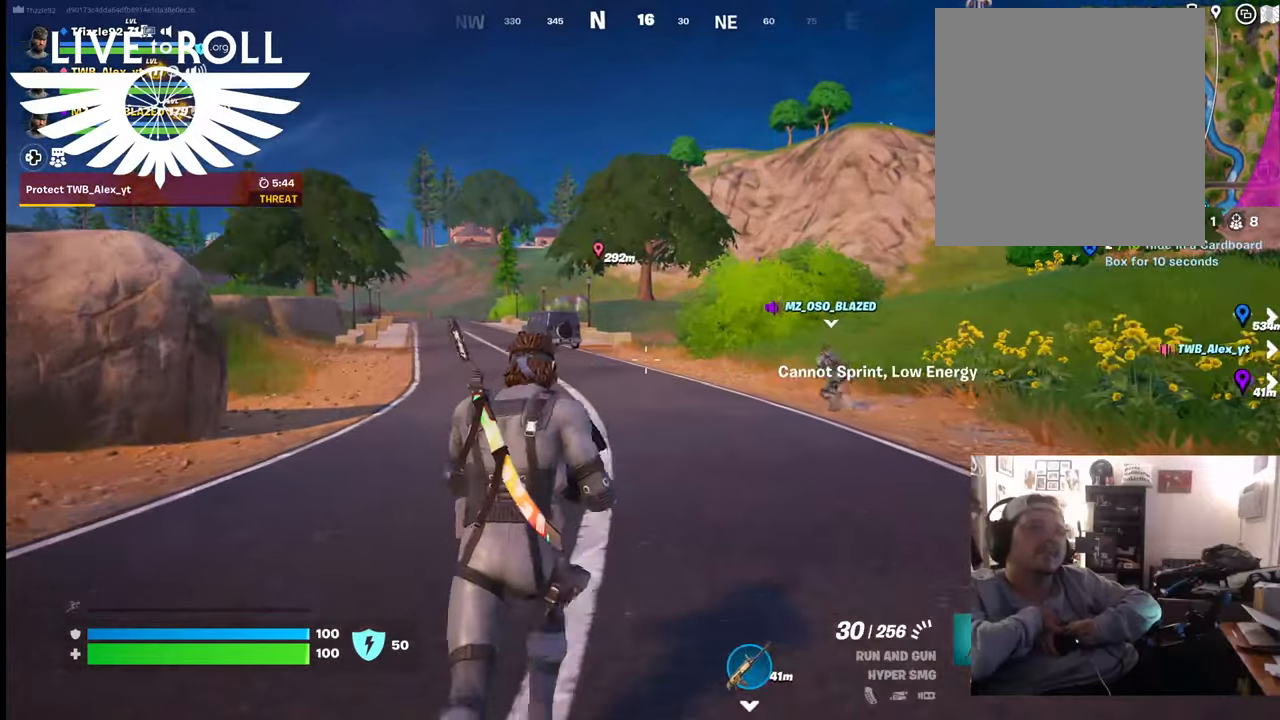
{"buttons": [], "left_stick": "up", "right_stick": "center", "events": []}
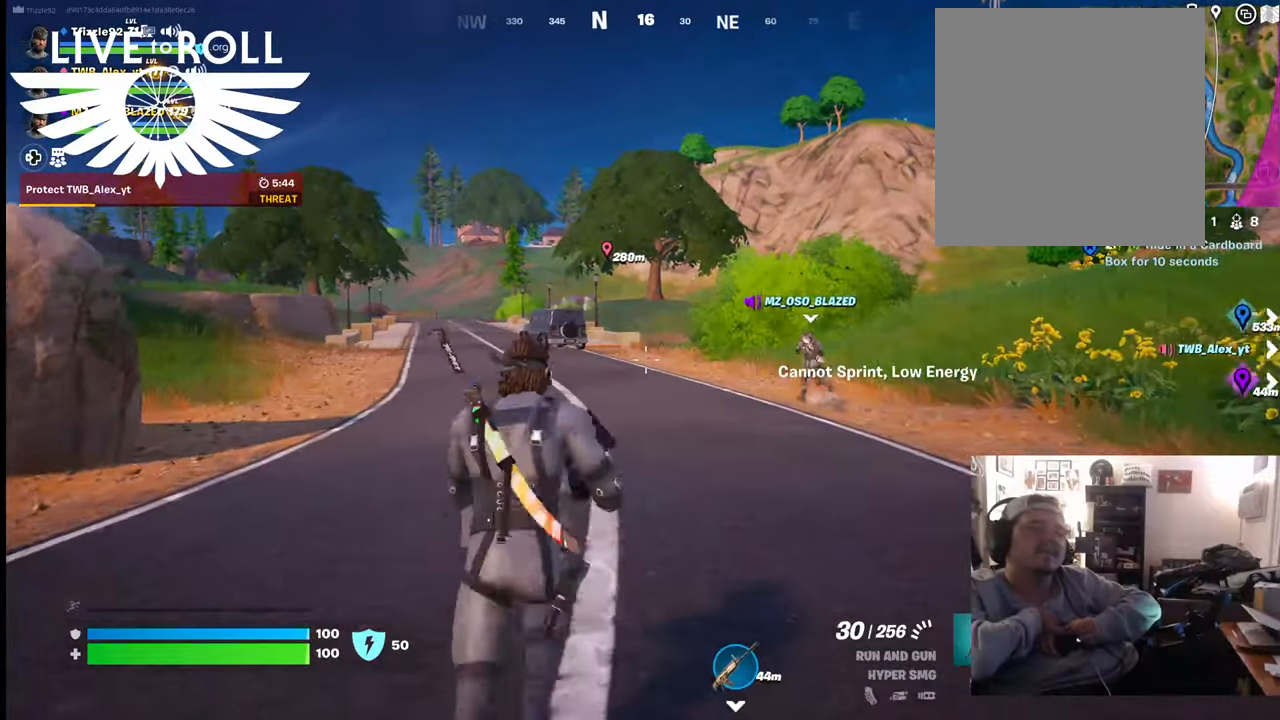
{"buttons": [], "left_stick": "up", "right_stick": "center", "events": []}
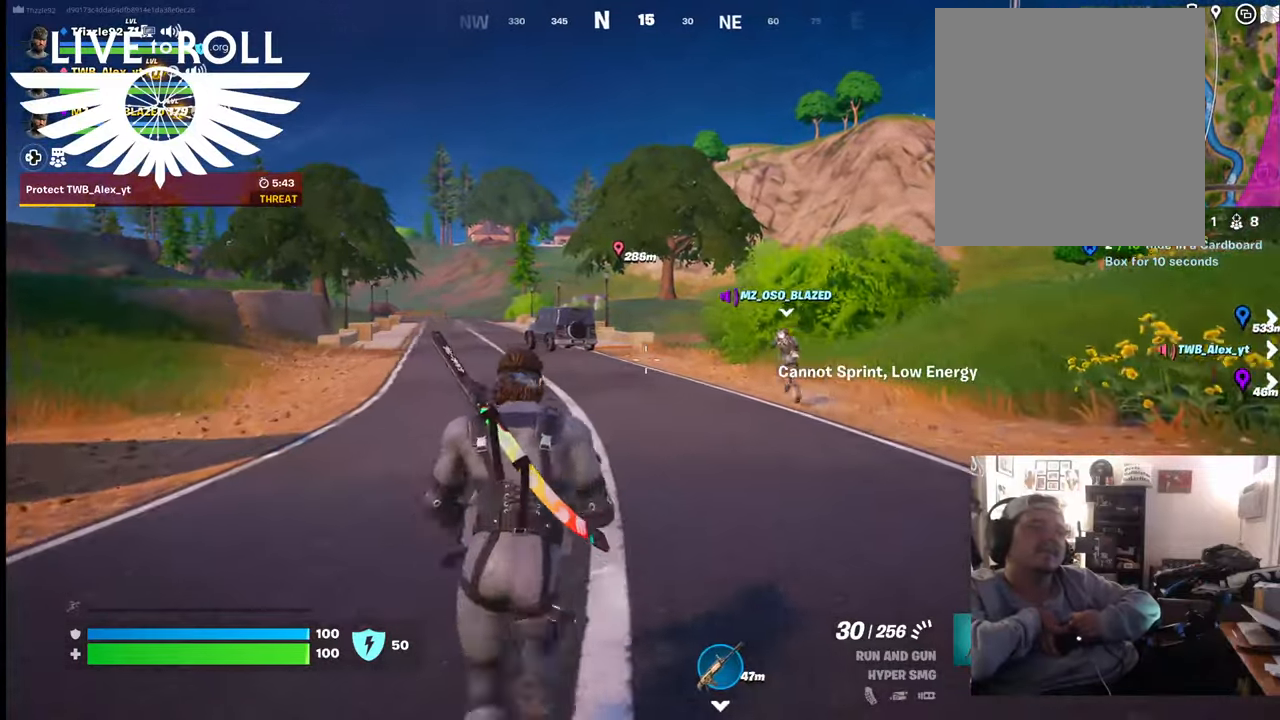
{"buttons": [], "left_stick": "up", "right_stick": "center", "events": []}
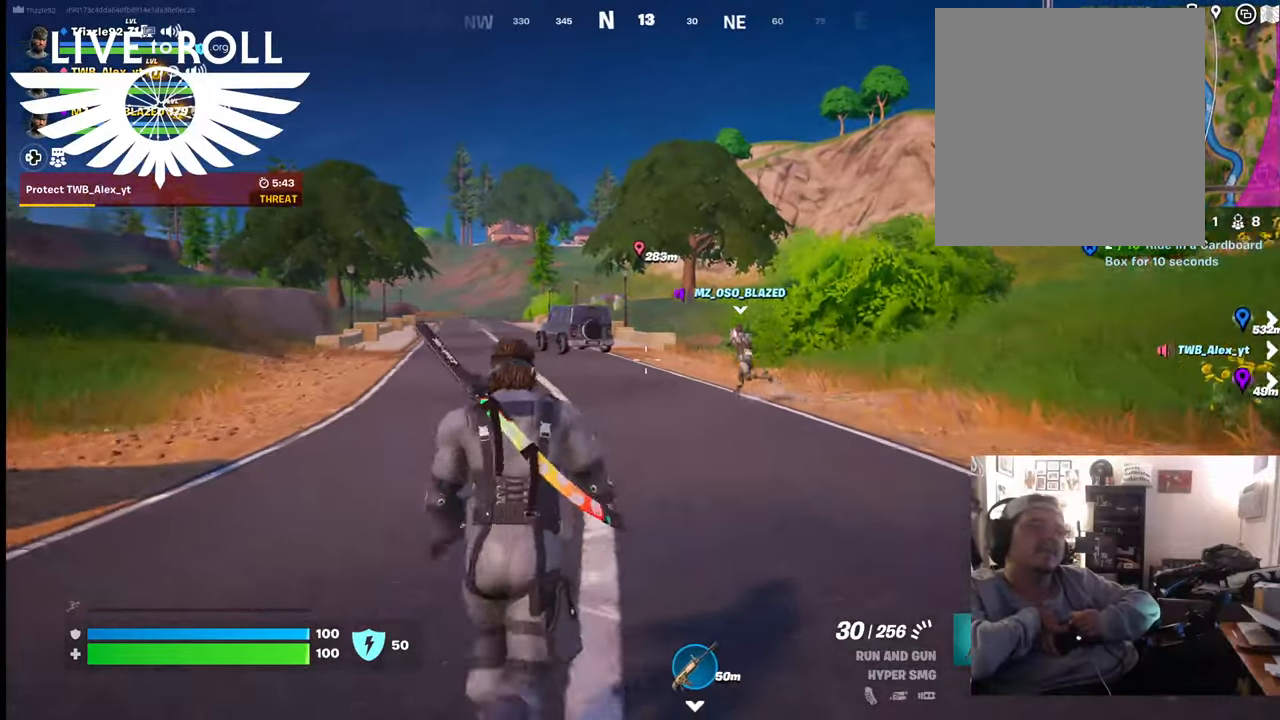
{"buttons": ["L3"], "left_stick": "up", "right_stick": "center", "events": [[467, "L3", "down"]]}
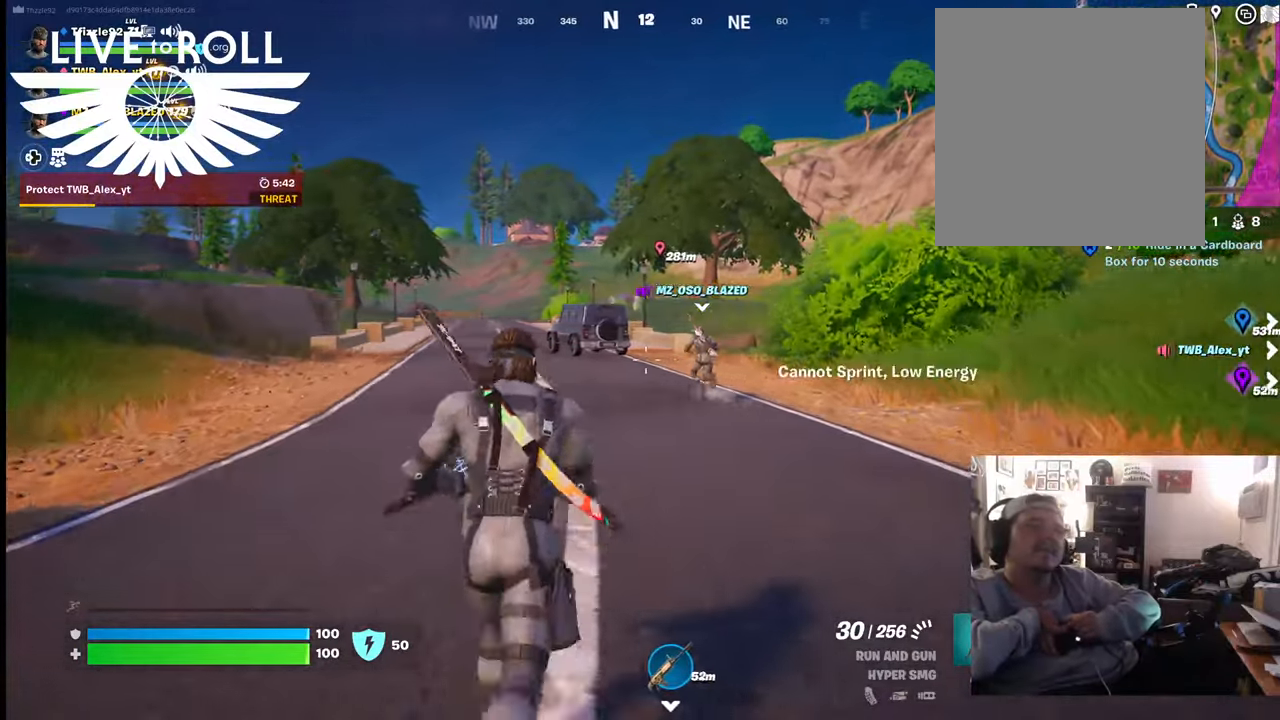
{"buttons": [], "left_stick": "up", "right_stick": "center", "events": [[200, "L3", "up"]]}
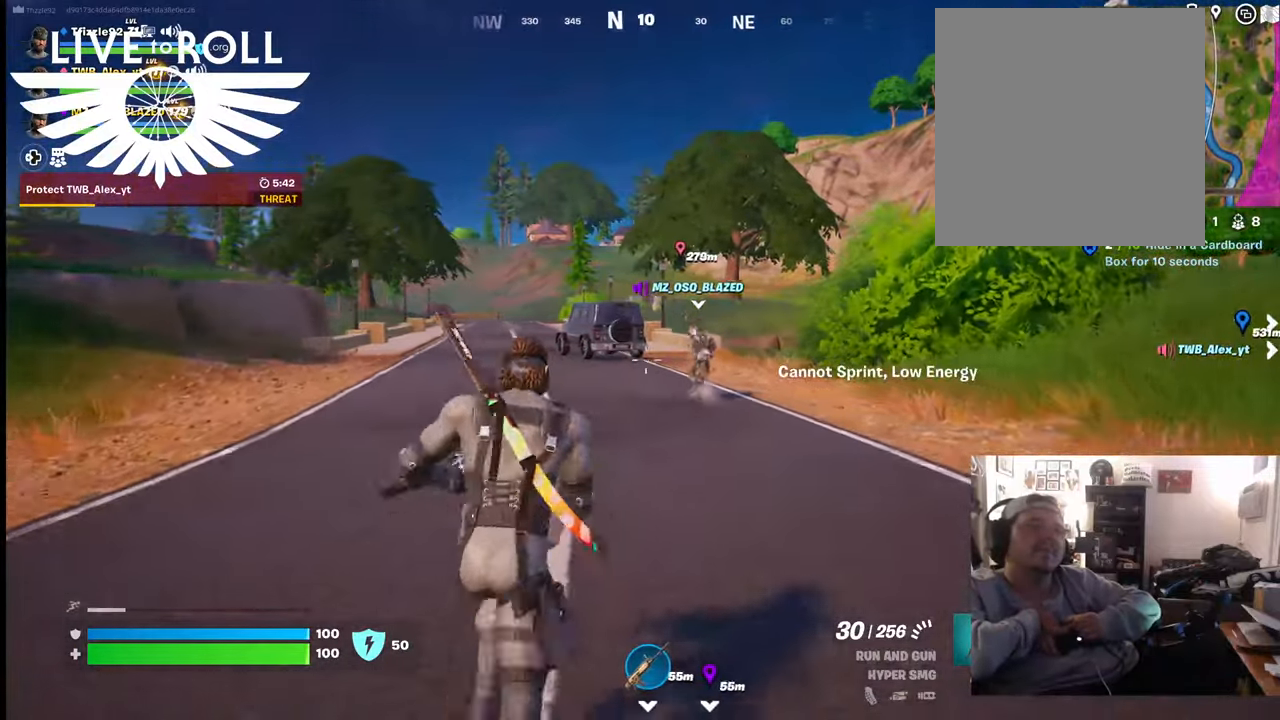
{"buttons": [], "left_stick": "up", "right_stick": "center", "events": []}
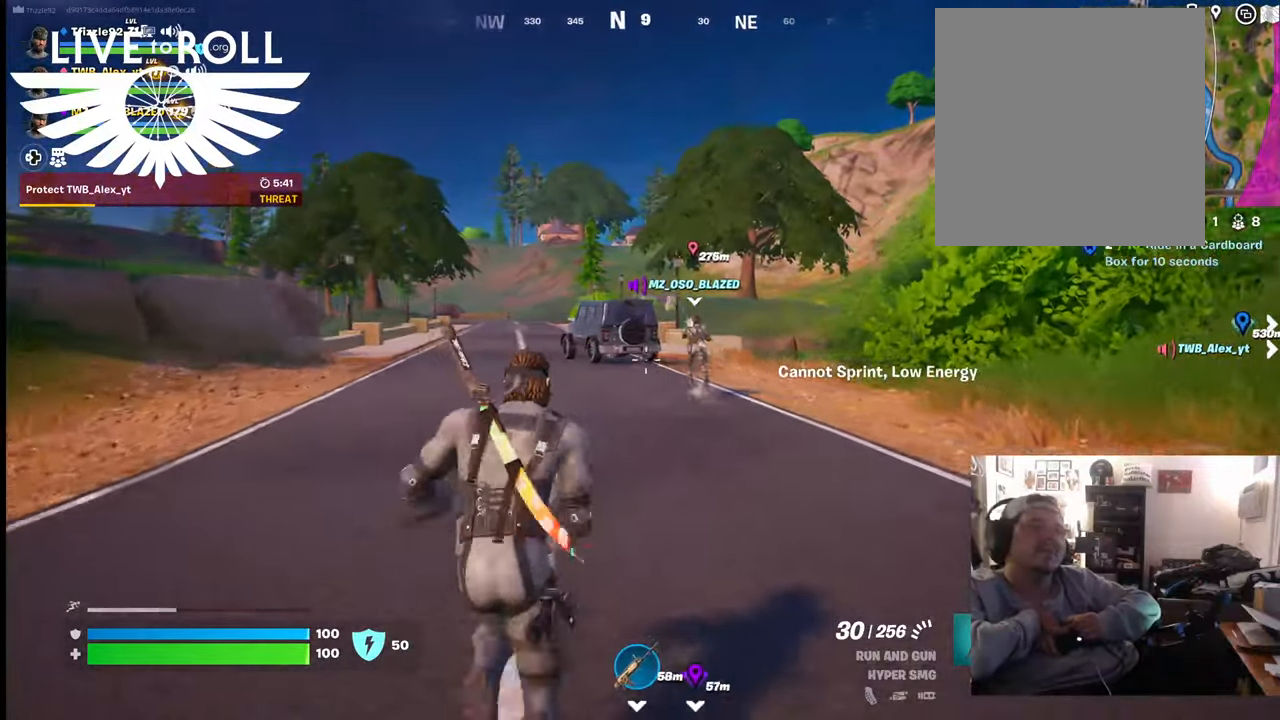
{"buttons": [], "left_stick": "up", "right_stick": "center", "events": []}
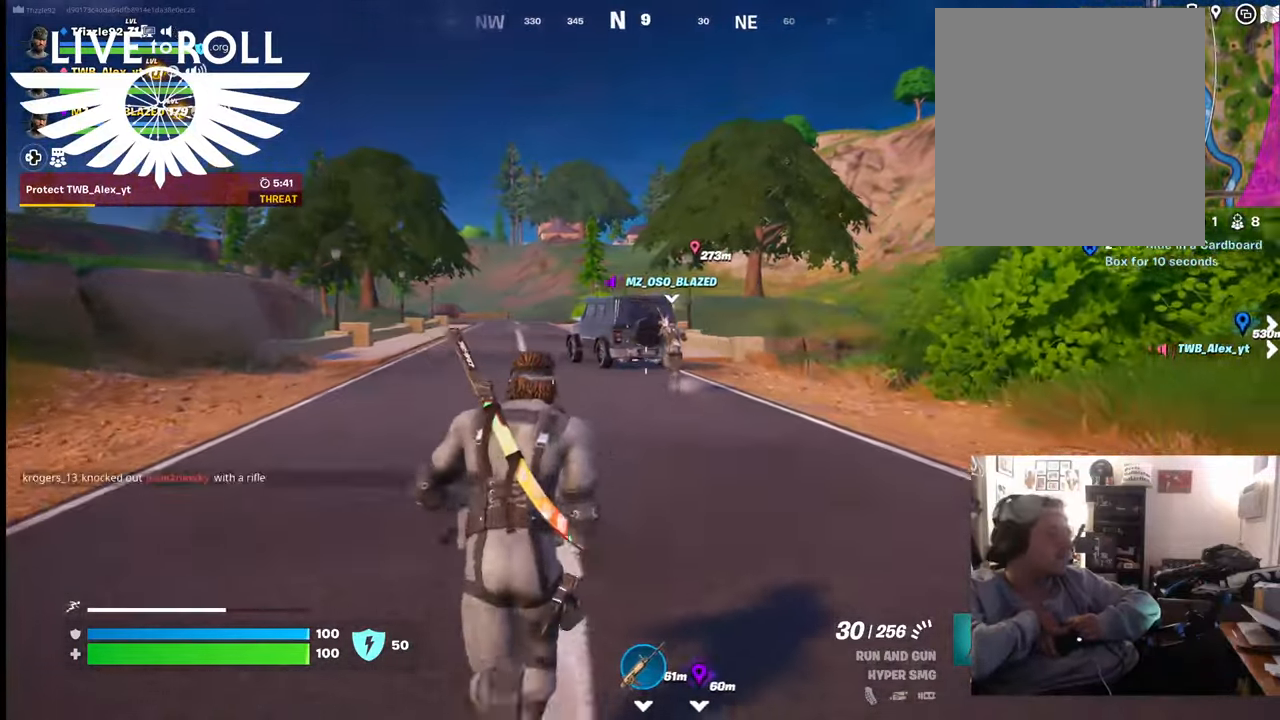
{"buttons": [], "left_stick": "up", "right_stick": "center", "events": []}
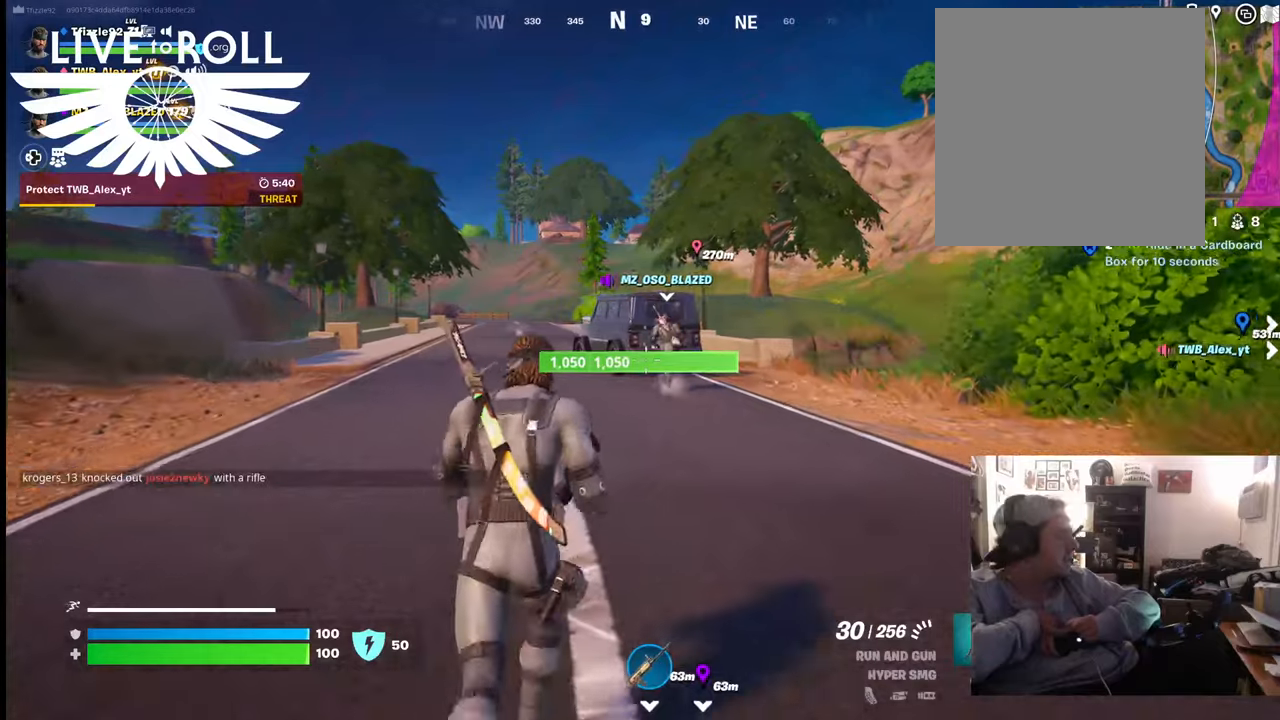
{"buttons": [], "left_stick": "up", "right_stick": "center", "events": []}
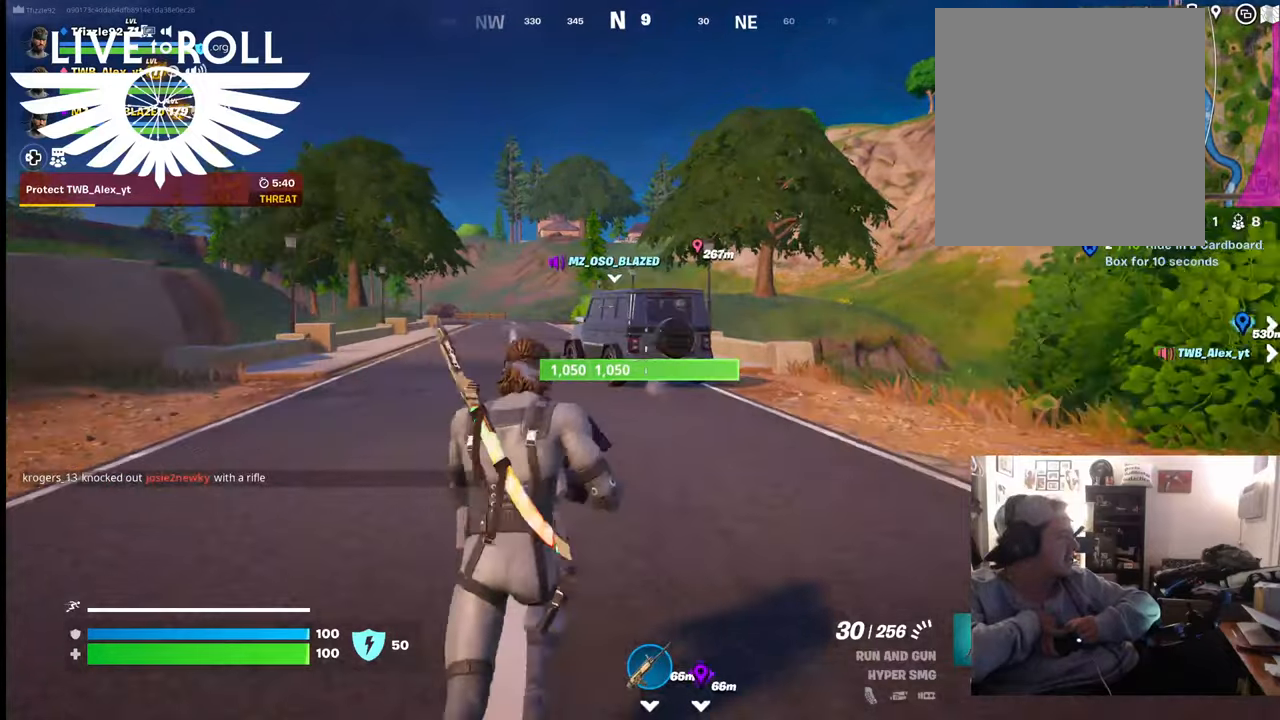
{"buttons": [], "left_stick": "up", "right_stick": "center", "events": []}
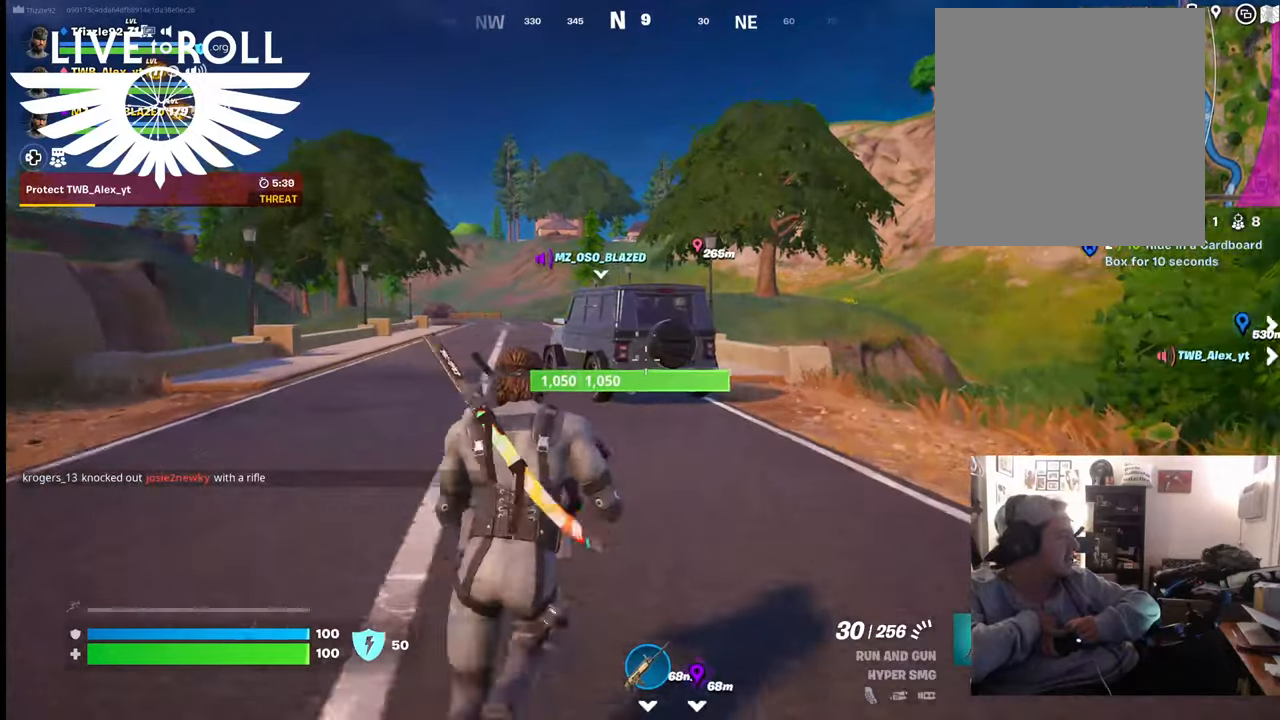
{"buttons": [], "left_stick": "up", "right_stick": "center", "events": []}
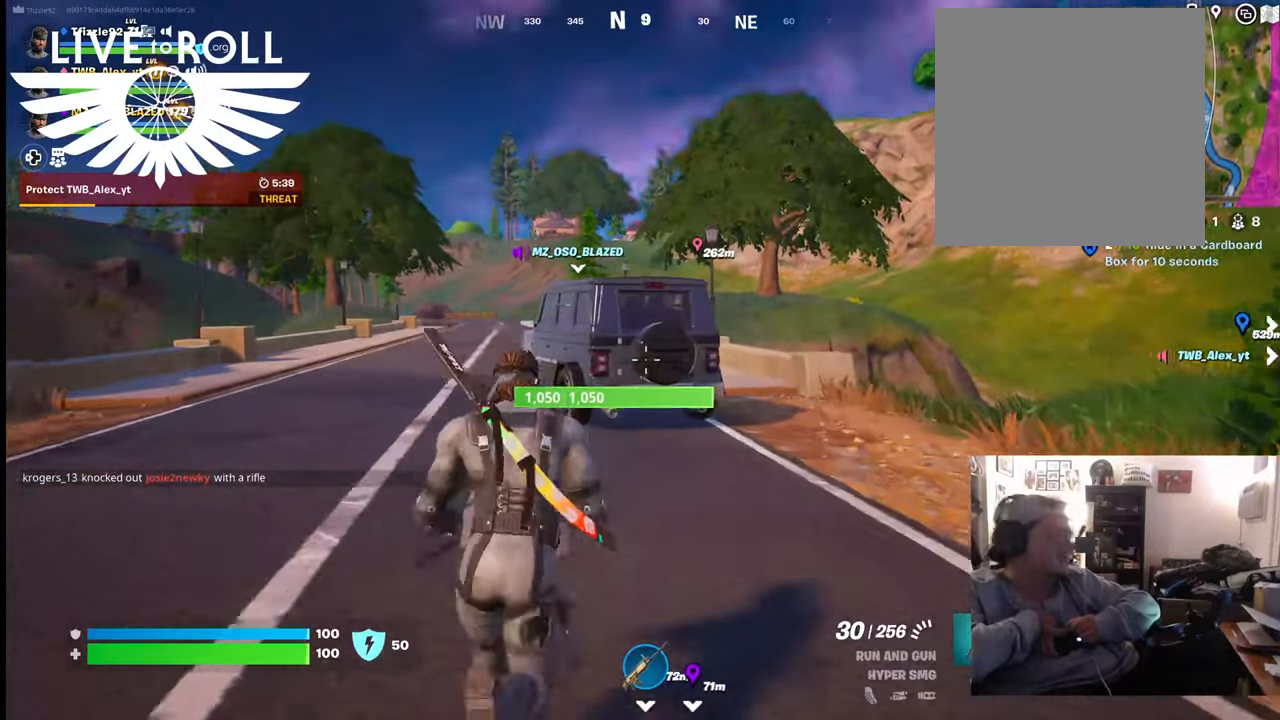
{"buttons": [], "left_stick": "up", "right_stick": "center", "events": []}
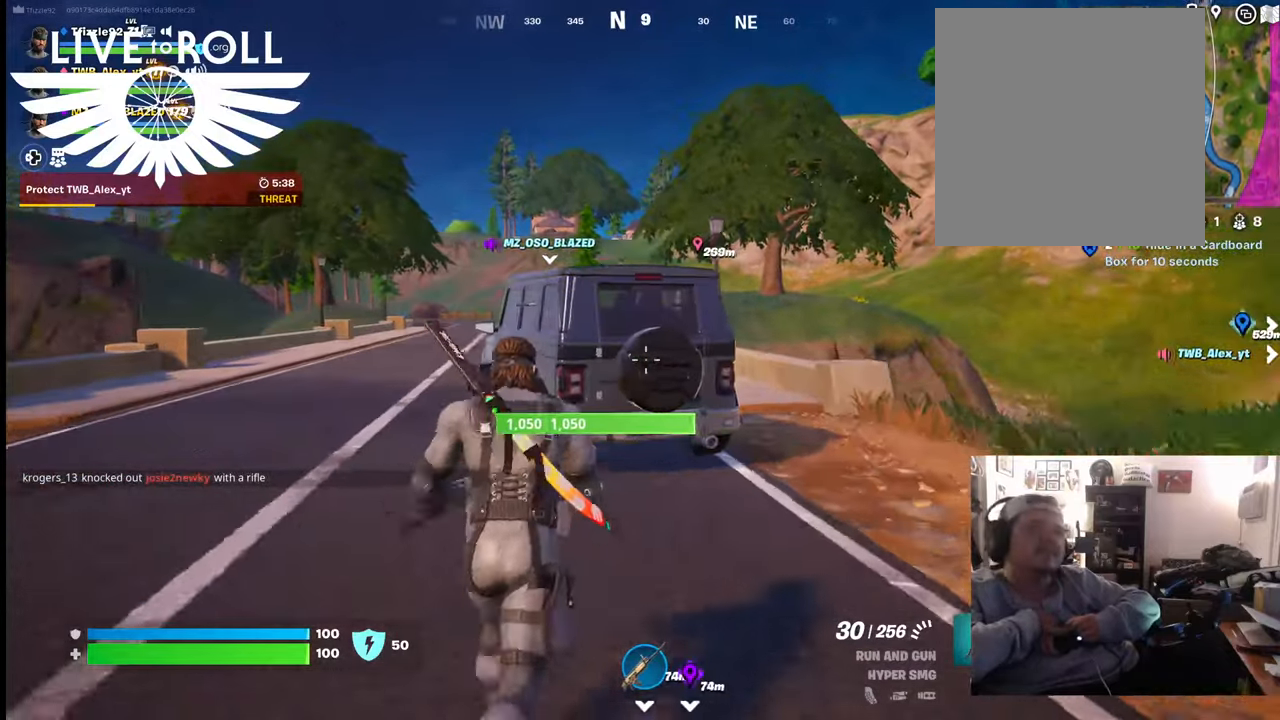
{"buttons": [], "left_stick": "up", "right_stick": "center", "events": []}
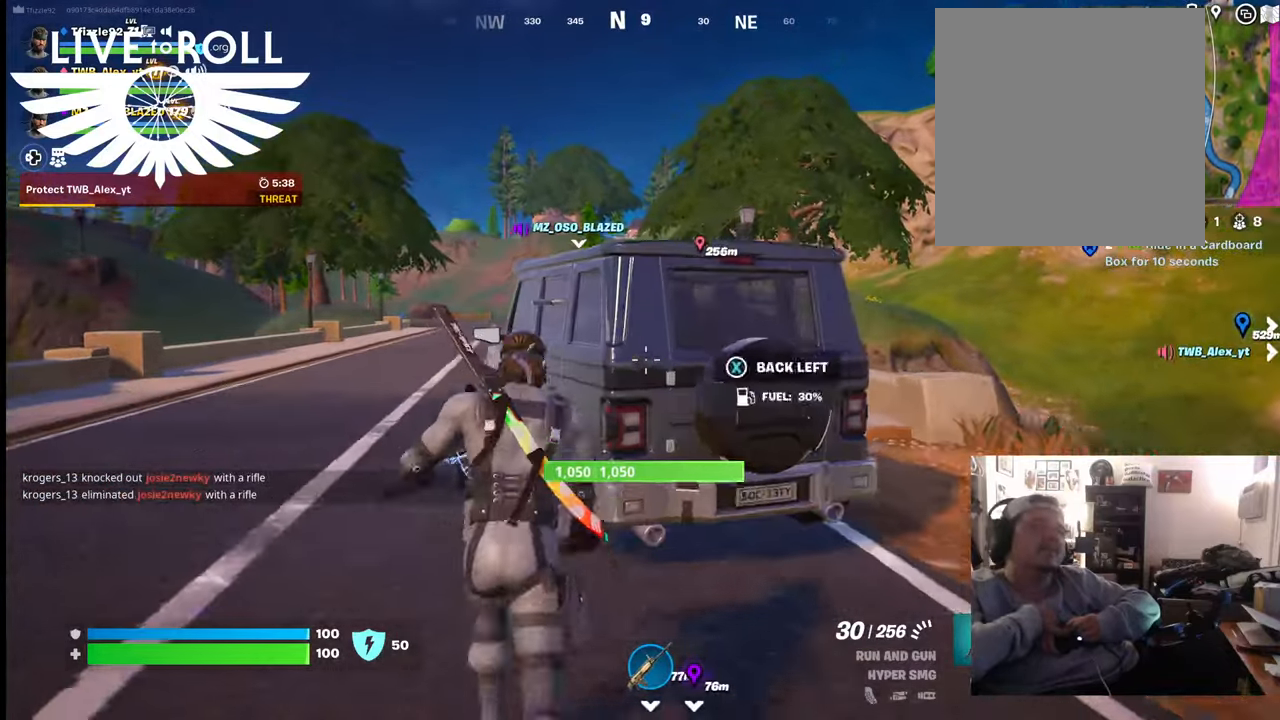
{"buttons": [], "left_stick": "up", "right_stick": "center", "events": [[267, "X", "down"], [367, "X", "up"]]}
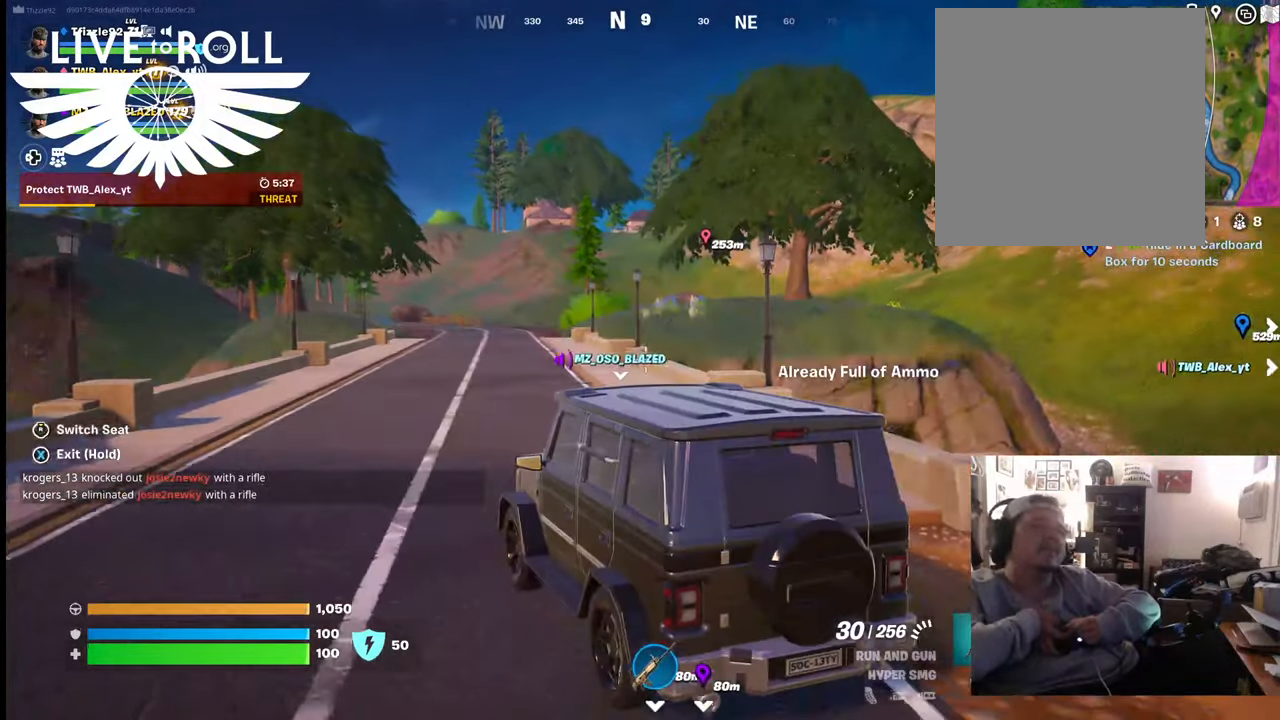
{"buttons": [], "left_stick": "up", "right_stick": "center", "events": []}
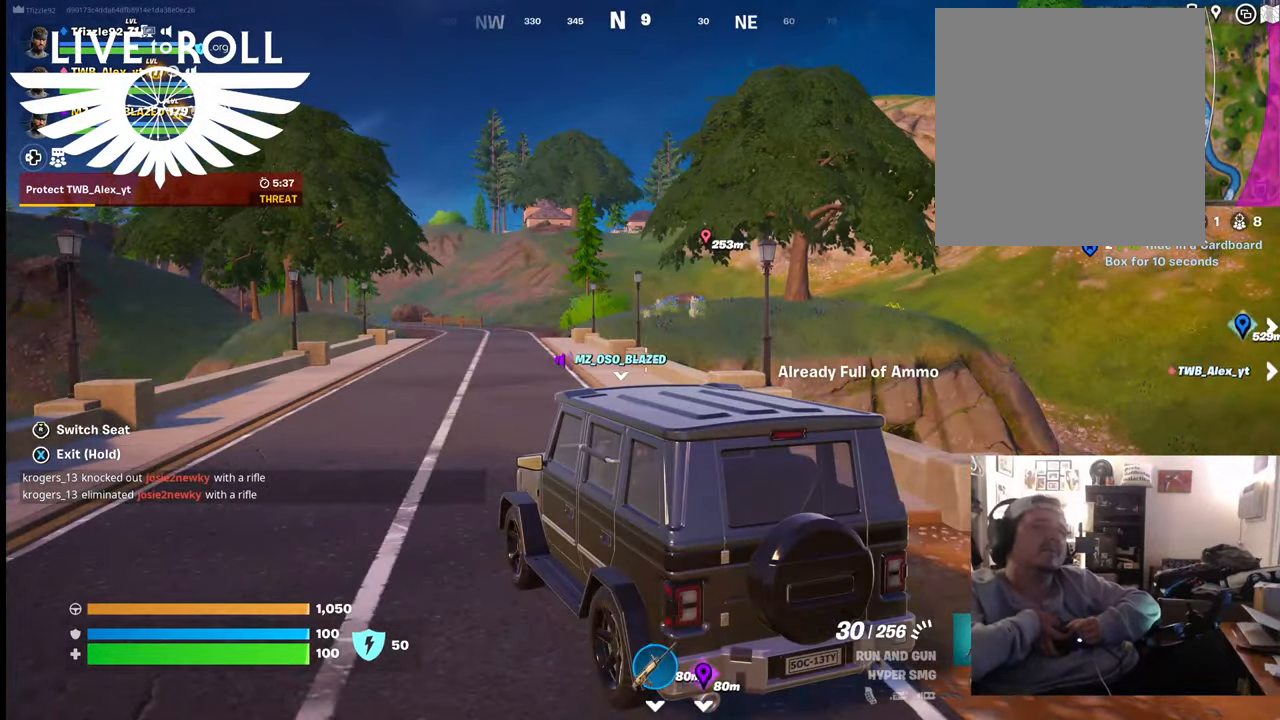
{"buttons": [], "left_stick": "center", "right_stick": "center", "events": [[500, "left_stick", "center"]]}